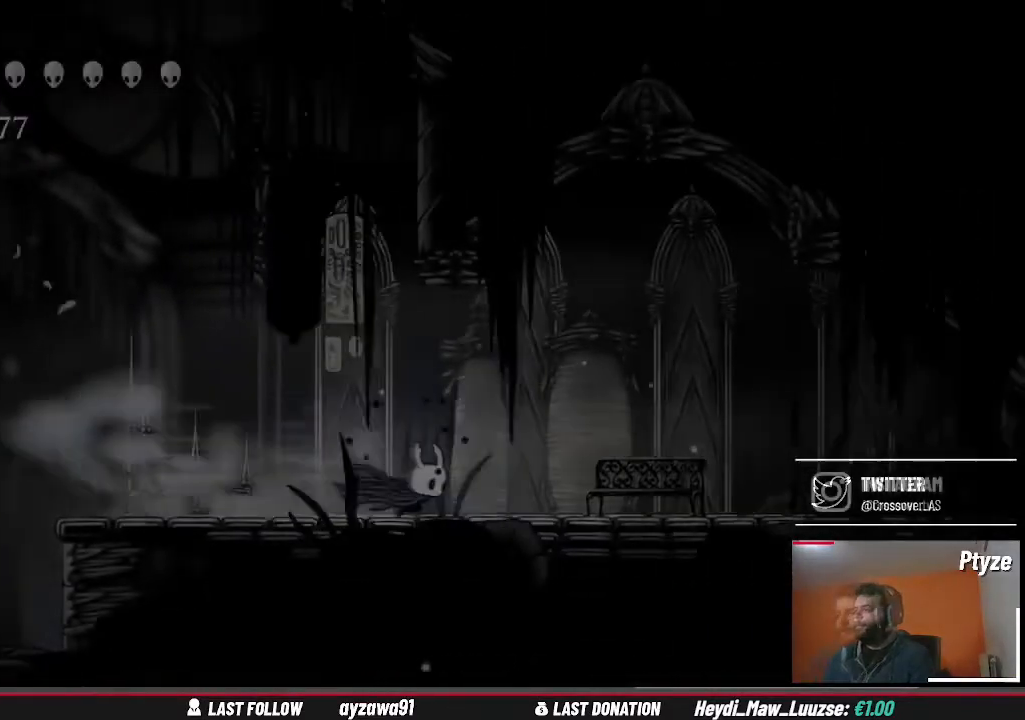
Gameplay with a controller (Xbox layout); each line is a JSON object with the inputs held at the frame after it. "events" lists button and stick changes between this image and that frame as [ms after this image, input, new state], when the widget could be followed in between. Not read: HOME L3 R3.
{"buttons": [], "left_stick": "center", "right_stick": "center", "events": [[300, "left_stick", "up-right"], [467, "left_stick", "center"]]}
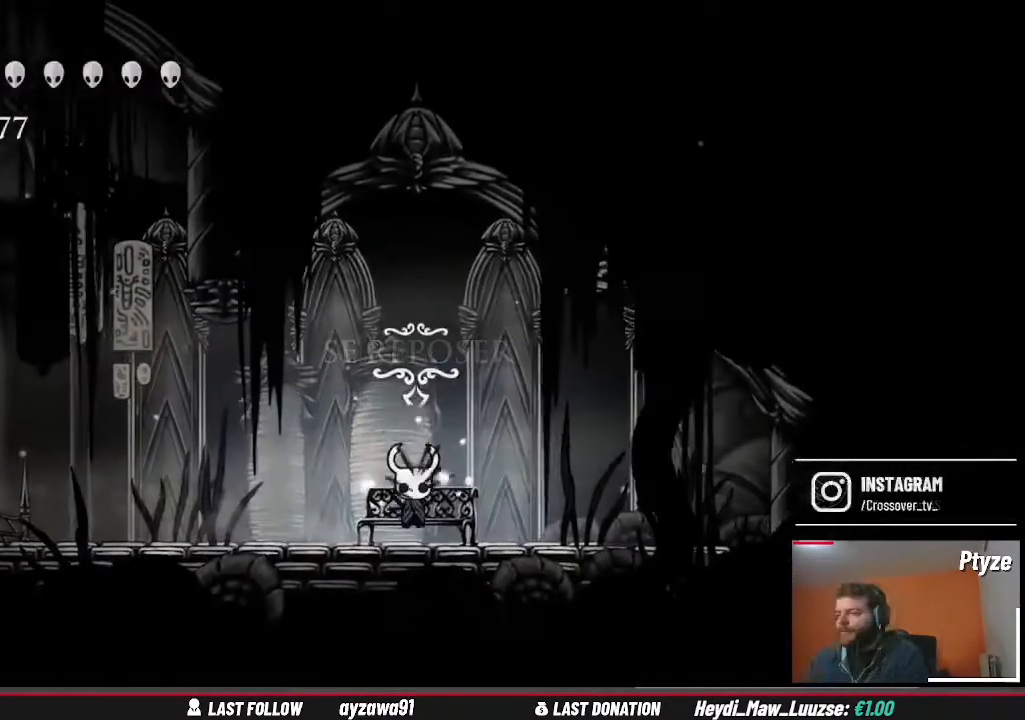
{"buttons": [], "left_stick": "center", "right_stick": "center", "events": []}
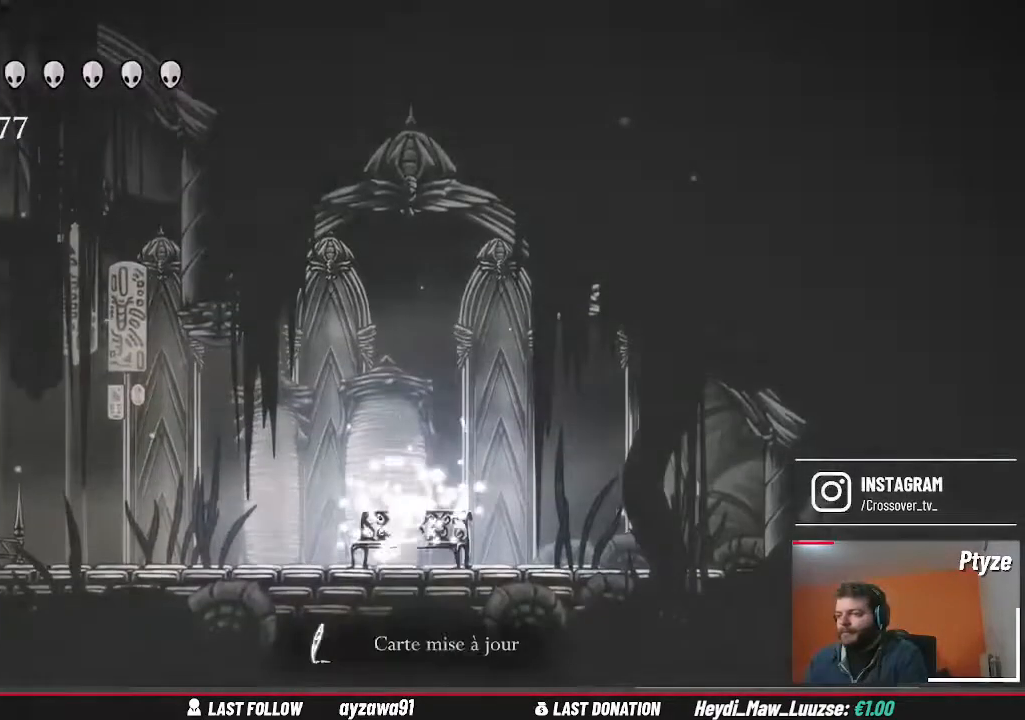
{"buttons": [], "left_stick": "center", "right_stick": "center", "events": [[267, "SELECT", "down"], [433, "SELECT", "up"]]}
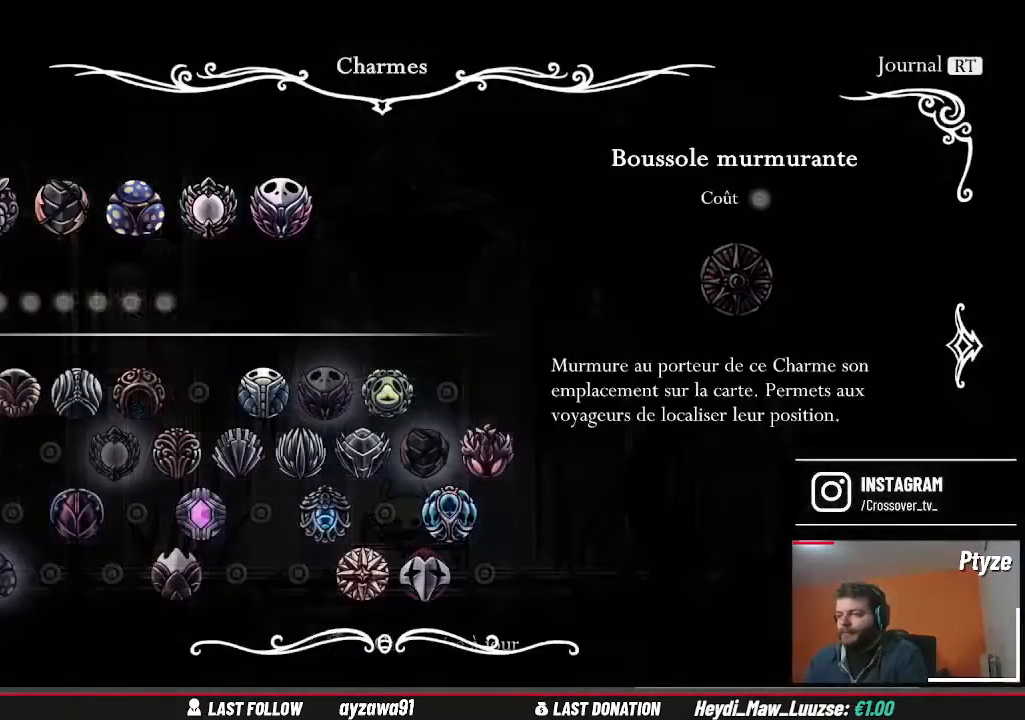
{"buttons": [], "left_stick": "center", "right_stick": "center", "events": []}
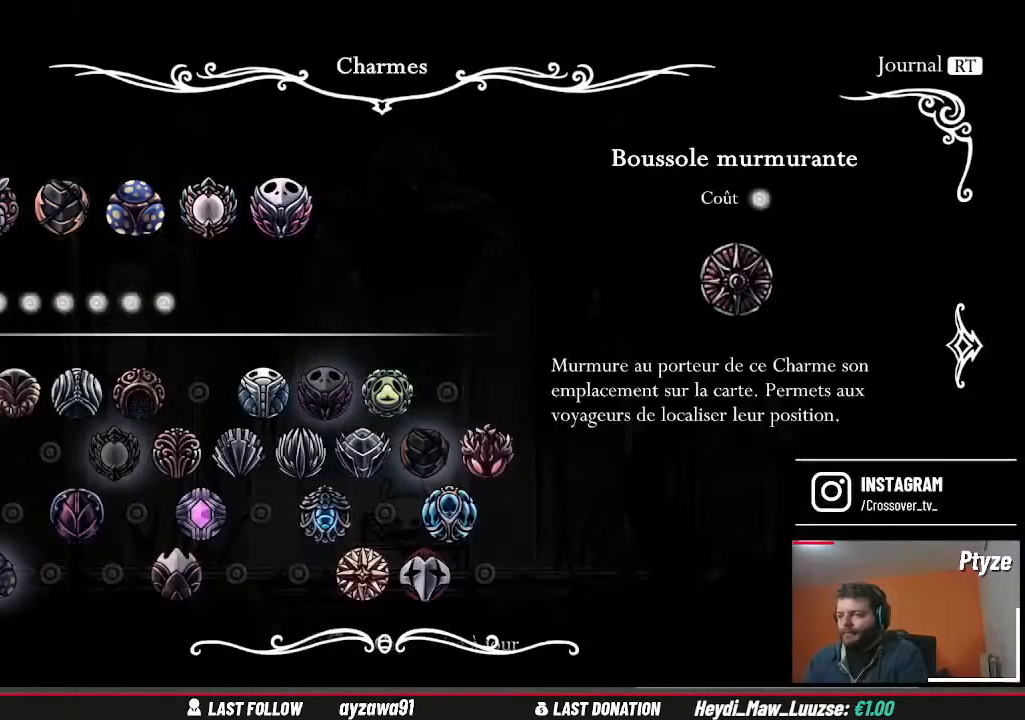
{"buttons": [], "left_stick": "center", "right_stick": "center", "events": []}
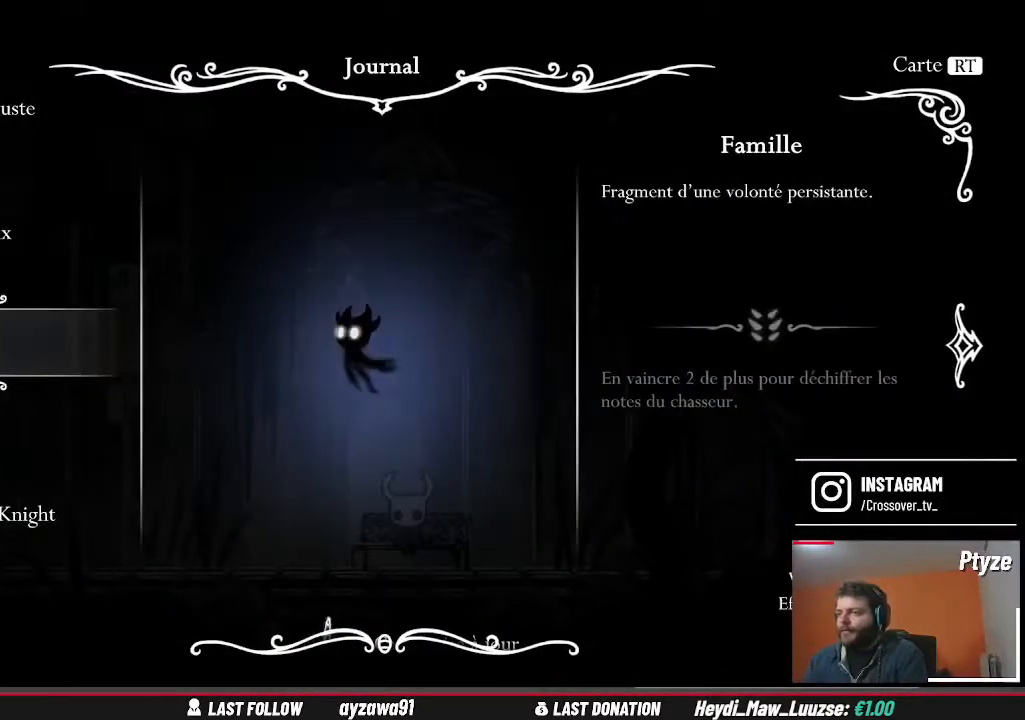
{"buttons": [], "left_stick": "center", "right_stick": "center", "events": []}
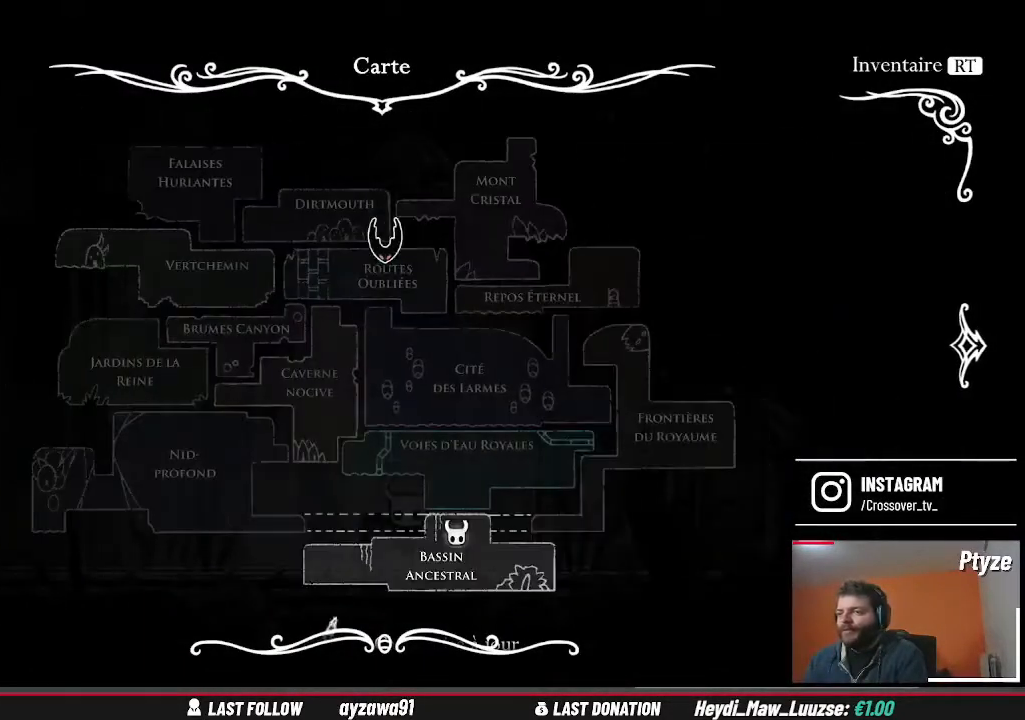
{"buttons": [], "left_stick": "center", "right_stick": "center", "events": [[367, "A", "down"], [467, "A", "up"]]}
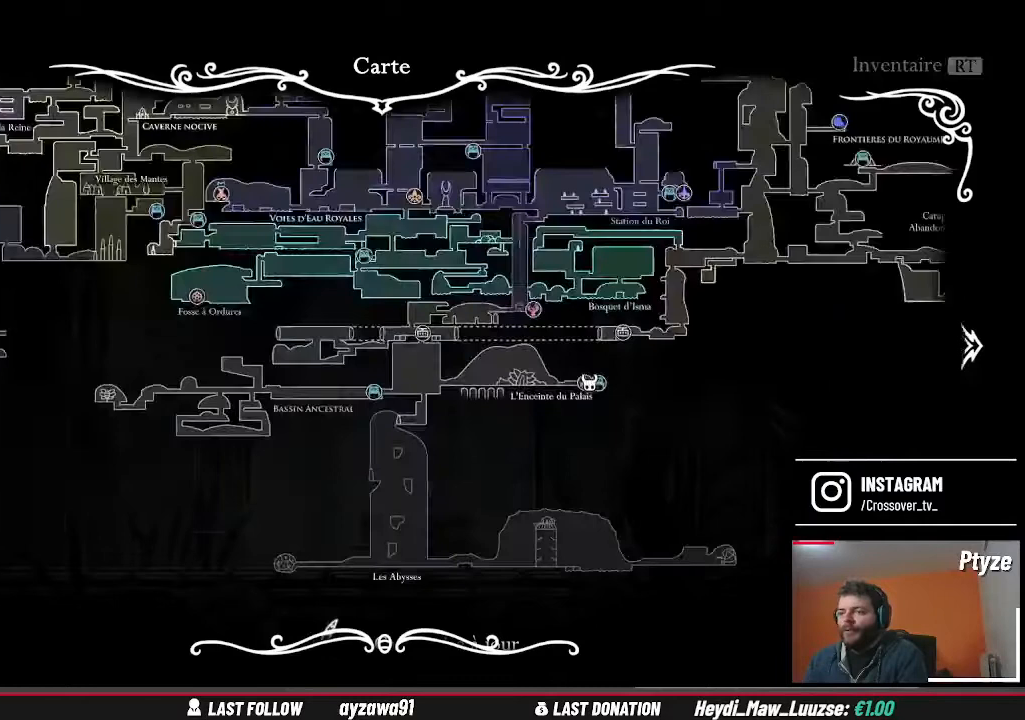
{"buttons": [], "left_stick": "center", "right_stick": "center", "events": []}
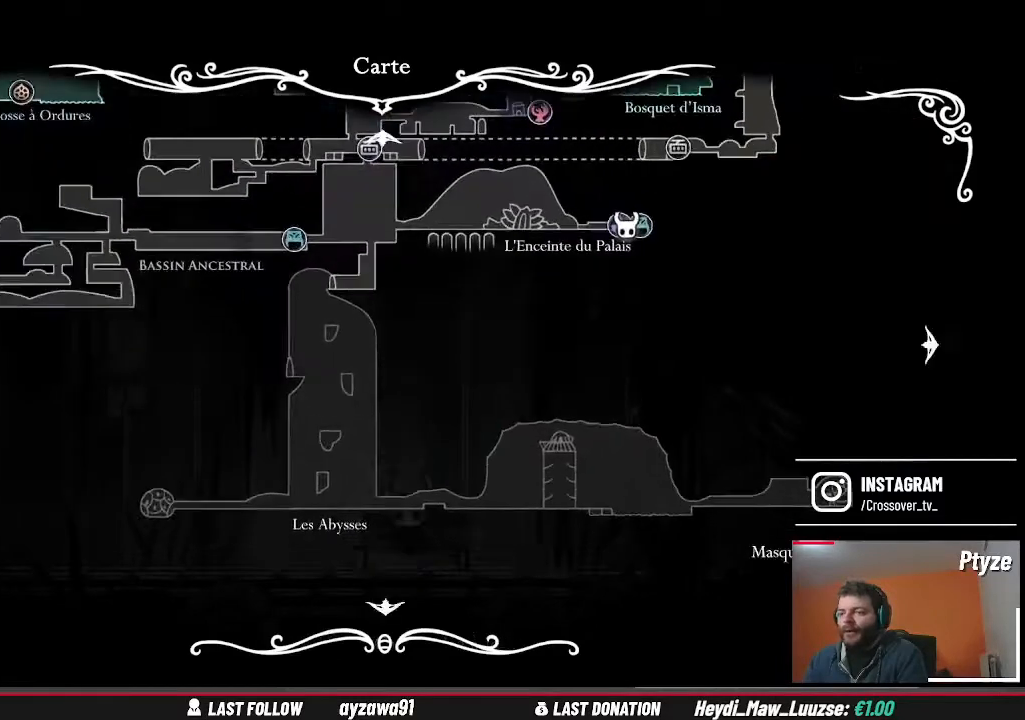
{"buttons": [], "left_stick": "down-right", "right_stick": "center", "events": [[300, "left_stick", "down-right"]]}
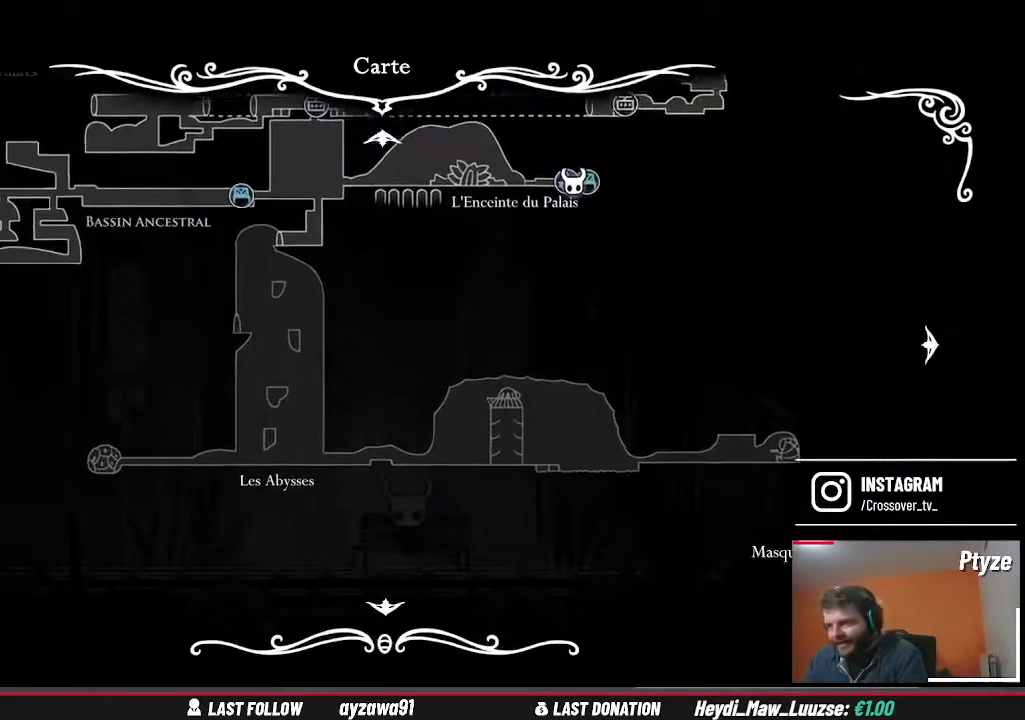
{"buttons": [], "left_stick": "center", "right_stick": "center", "events": [[133, "left_stick", "center"]]}